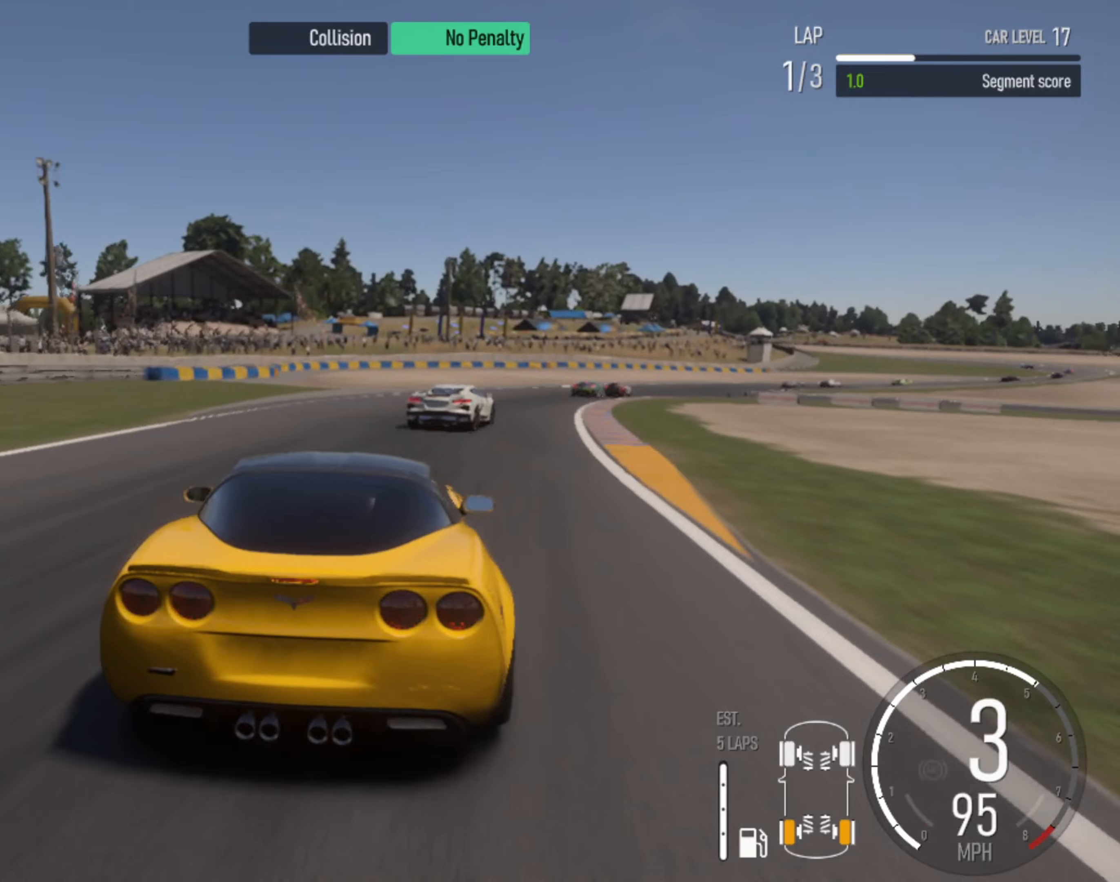
Gameplay with a controller (PlayStation layout); each line is a JSON object with the inputs held at the frame after it (dt_ms = milliseconds from this image to that frame). "events" lists button and stick changes between this image and that frame as [ms after this image, input, new state], when the widget could be followed in between.
{"dt_ms": 267, "buttons": [], "left_stick": "left", "right_stick": "center", "events": [[33, "left_stick", "center"], [183, "left_stick", "left"]]}
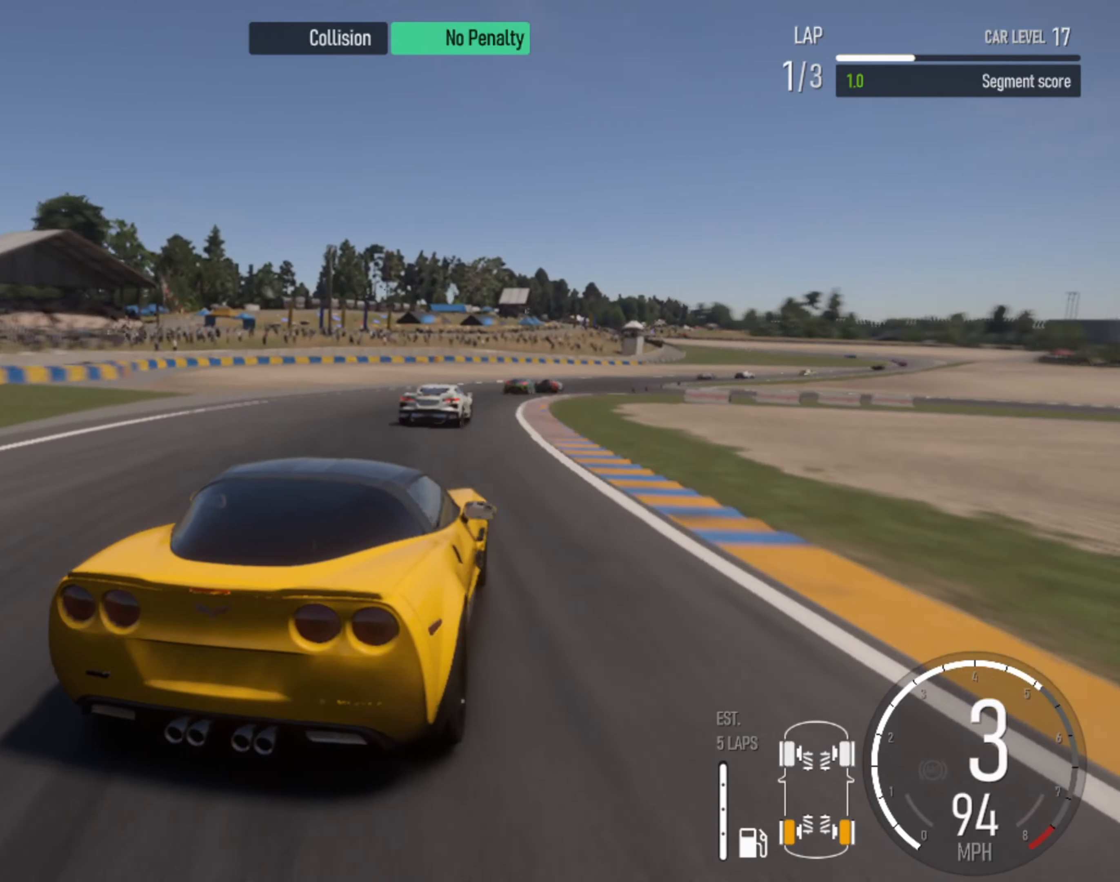
{"dt_ms": 500, "buttons": ["L2"], "left_stick": "right", "right_stick": "center", "events": [[283, "left_stick", "center"], [333, "left_stick", "right"], [450, "L2", "down"]]}
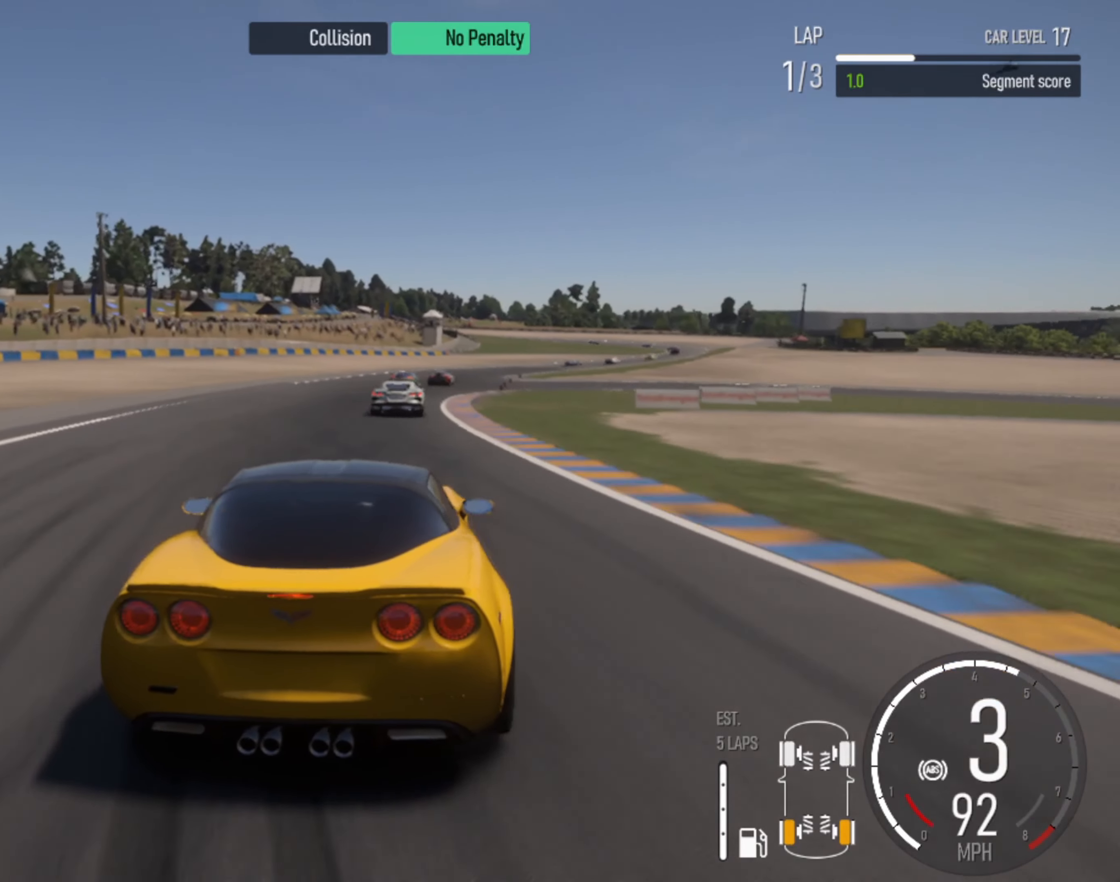
{"dt_ms": 500, "buttons": [], "left_stick": "right", "right_stick": "center", "events": [[116, "L2", "up"], [166, "L2", "down"], [283, "L2", "up"]]}
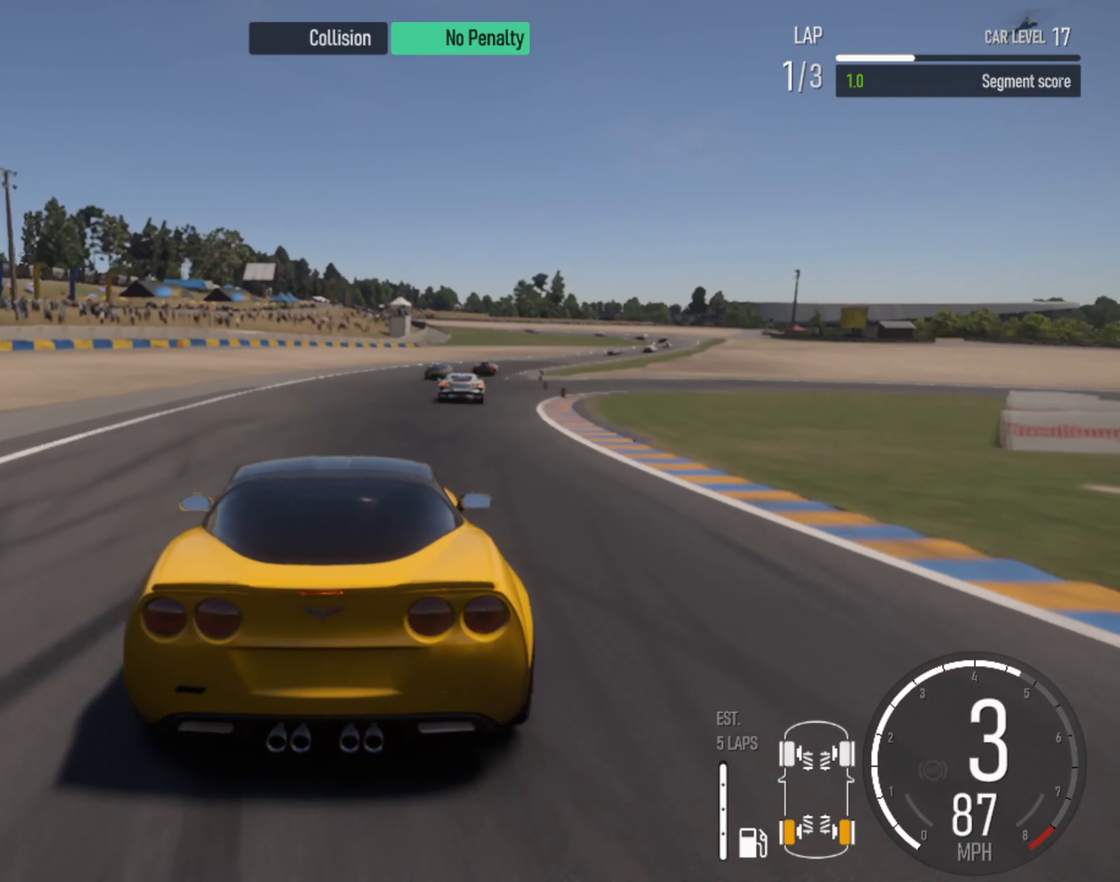
{"dt_ms": 500, "buttons": ["R2"], "left_stick": "right", "right_stick": "center", "events": [[33, "R2", "down"]]}
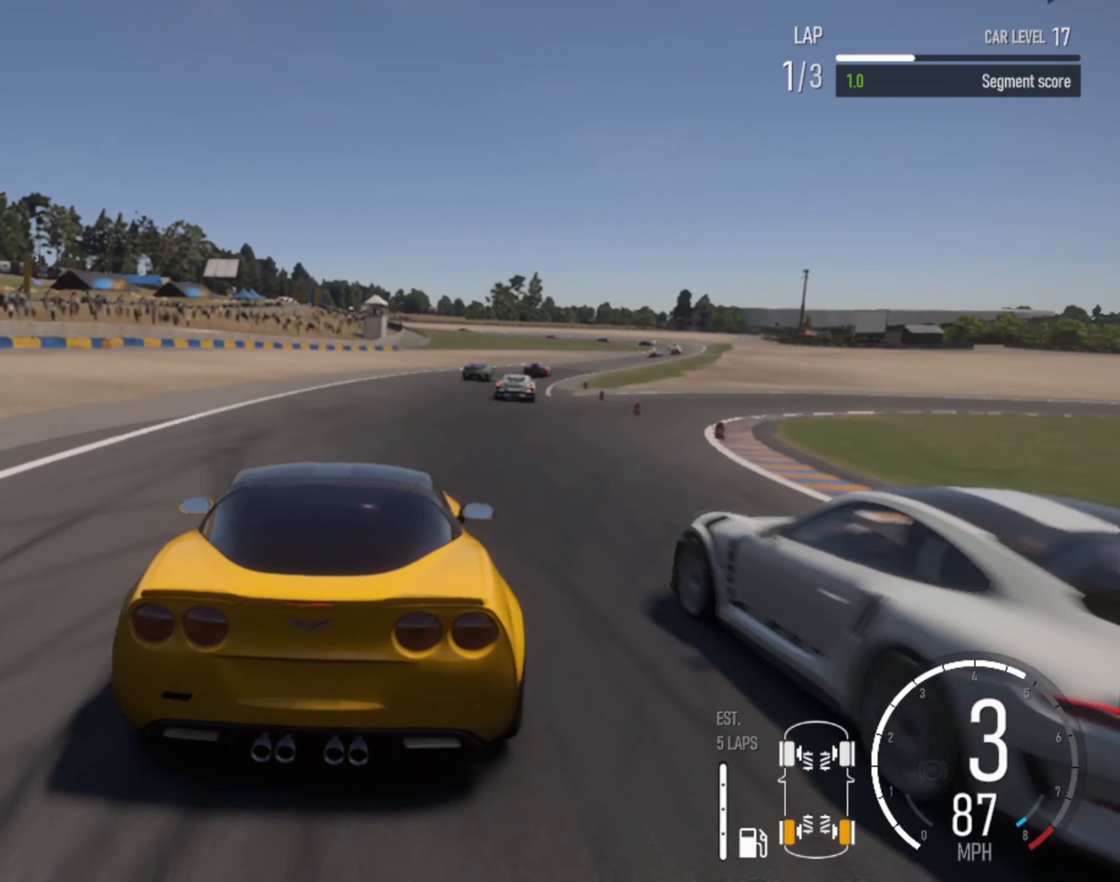
{"dt_ms": 500, "buttons": ["R2"], "left_stick": "right", "right_stick": "center", "events": [[133, "left_stick", "center"], [216, "left_stick", "right"]]}
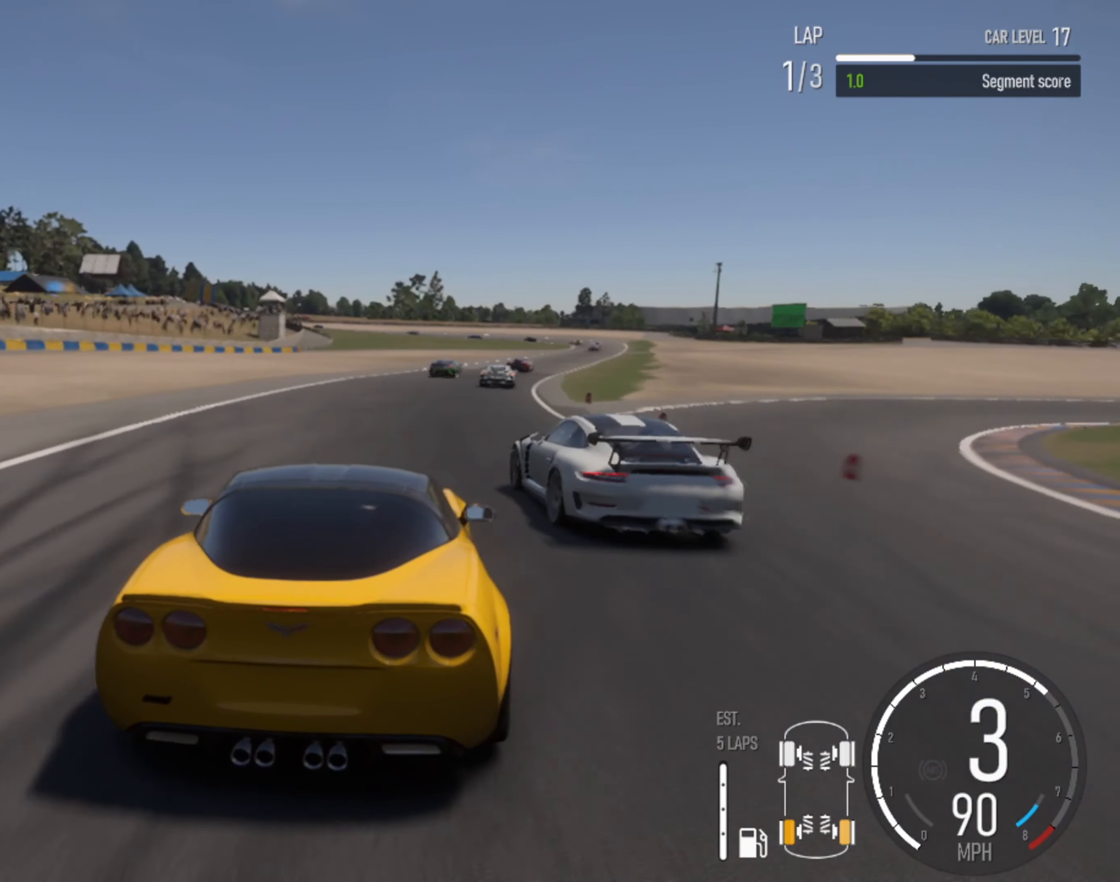
{"dt_ms": 500, "buttons": ["R2"], "left_stick": "right", "right_stick": "center", "events": [[283, "left_stick", "center"], [383, "left_stick", "right"]]}
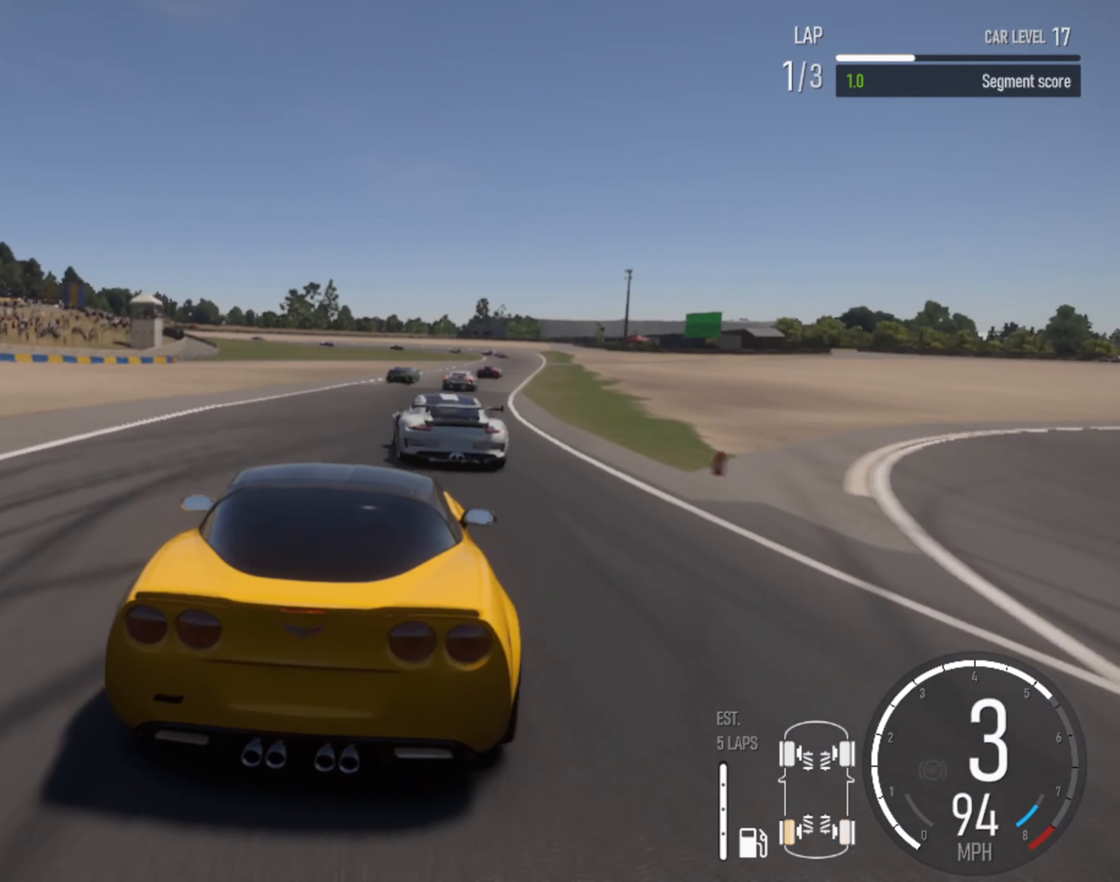
{"dt_ms": 500, "buttons": ["R2"], "left_stick": "center", "right_stick": "center", "events": [[500, "left_stick", "center"]]}
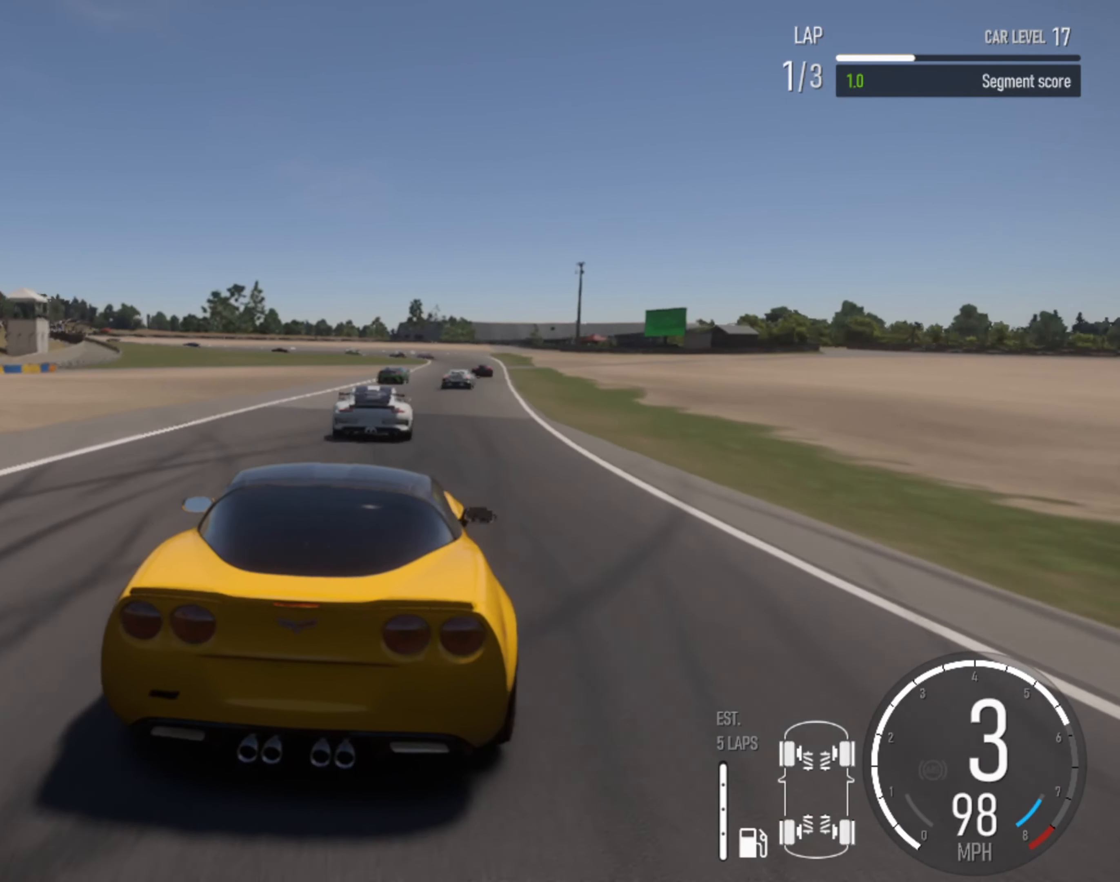
{"dt_ms": 500, "buttons": ["R2"], "left_stick": "center", "right_stick": "center", "events": [[183, "left_stick", "right"], [483, "left_stick", "center"]]}
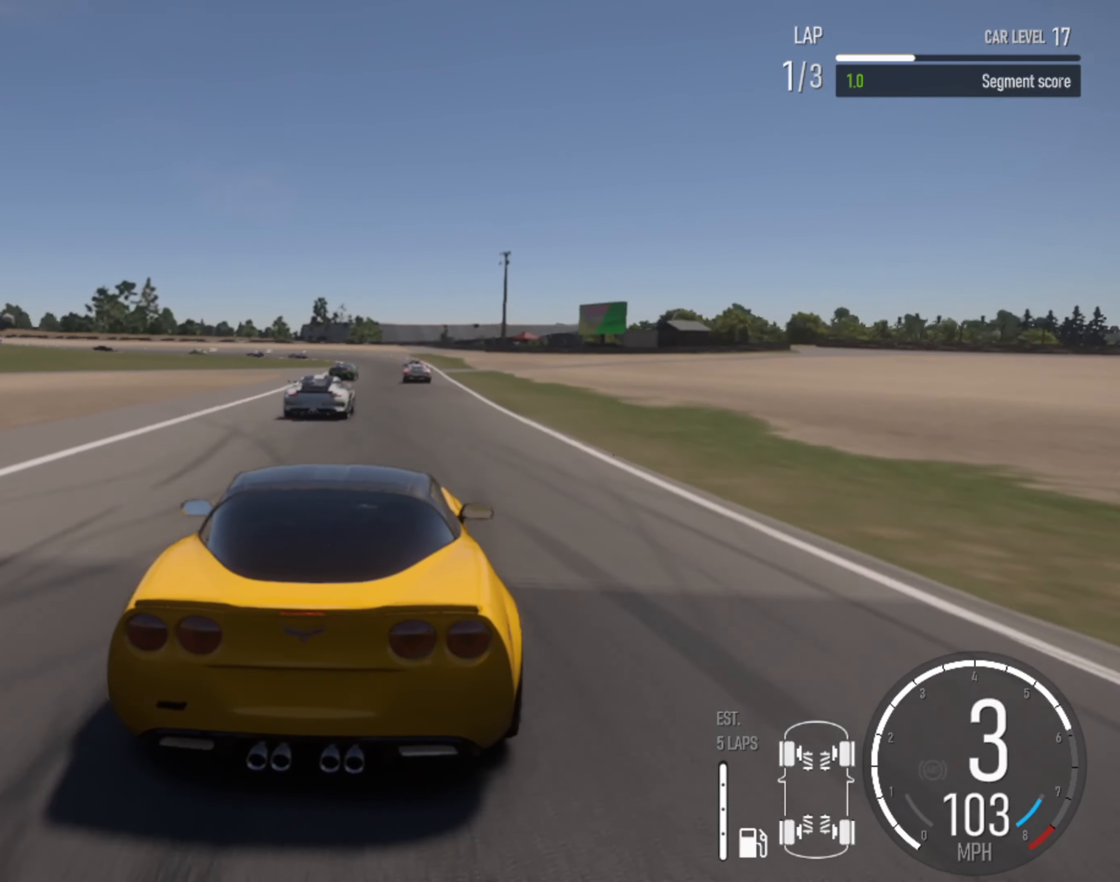
{"dt_ms": 500, "buttons": ["R2"], "left_stick": "left", "right_stick": "center", "events": [[66, "left_stick", "right"], [283, "left_stick", "center"], [500, "left_stick", "left"]]}
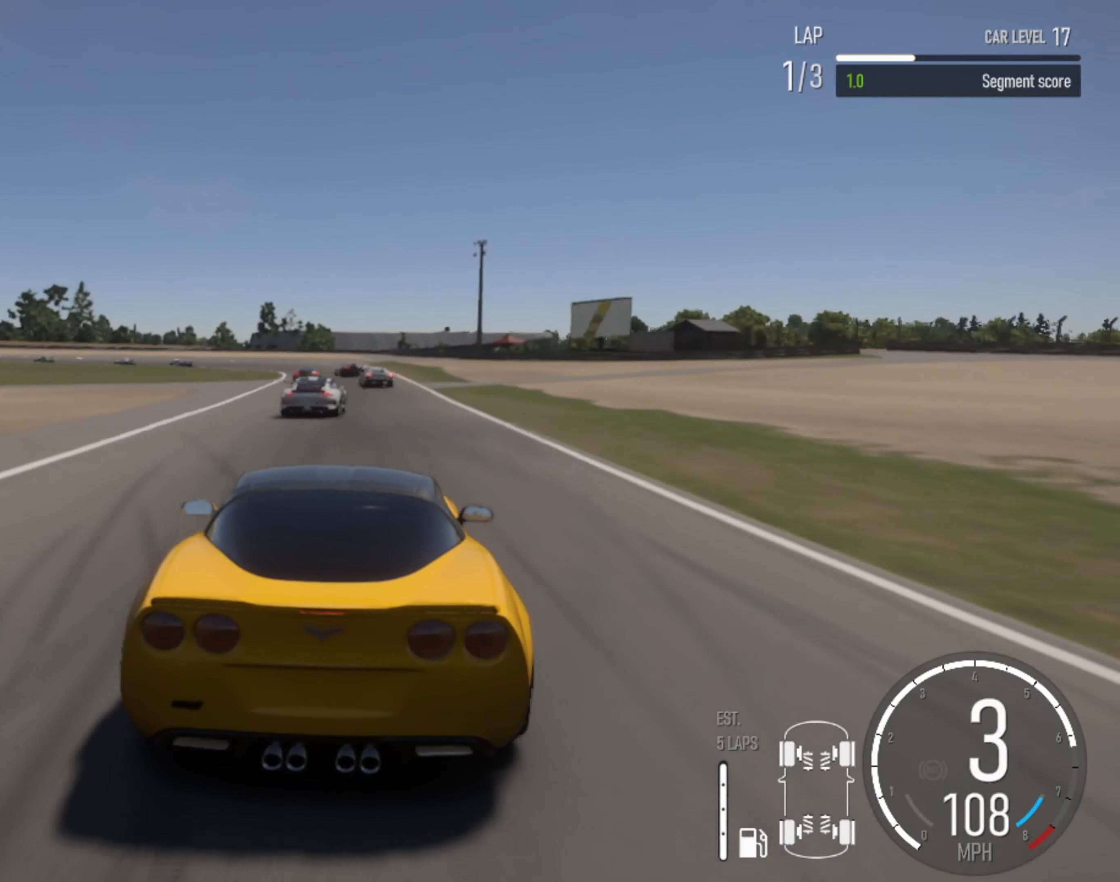
{"dt_ms": 500, "buttons": ["L2"], "left_stick": "center", "right_stick": "center", "events": [[233, "left_stick", "center"], [483, "L2", "down"], [483, "R2", "up"]]}
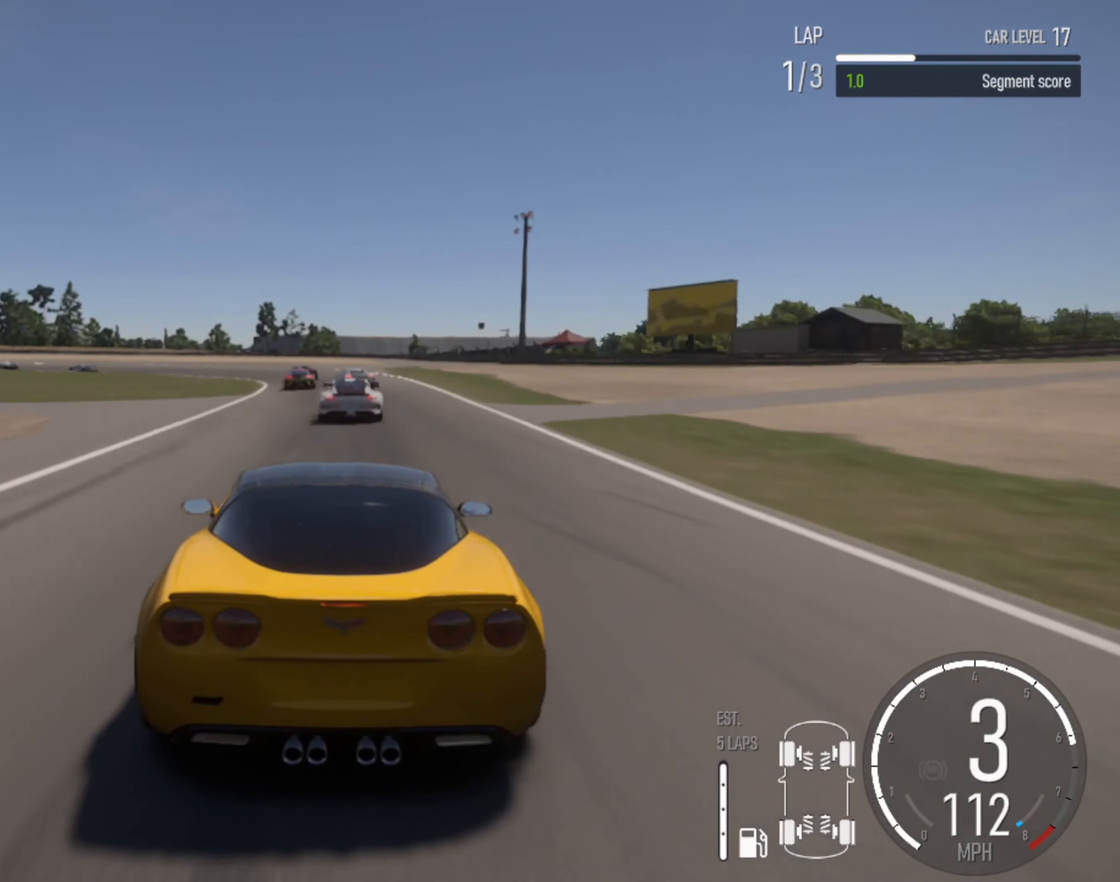
{"dt_ms": 500, "buttons": ["L2"], "left_stick": "left", "right_stick": "center", "events": [[367, "L2", "up"], [400, "left_stick", "left"], [467, "L2", "down"]]}
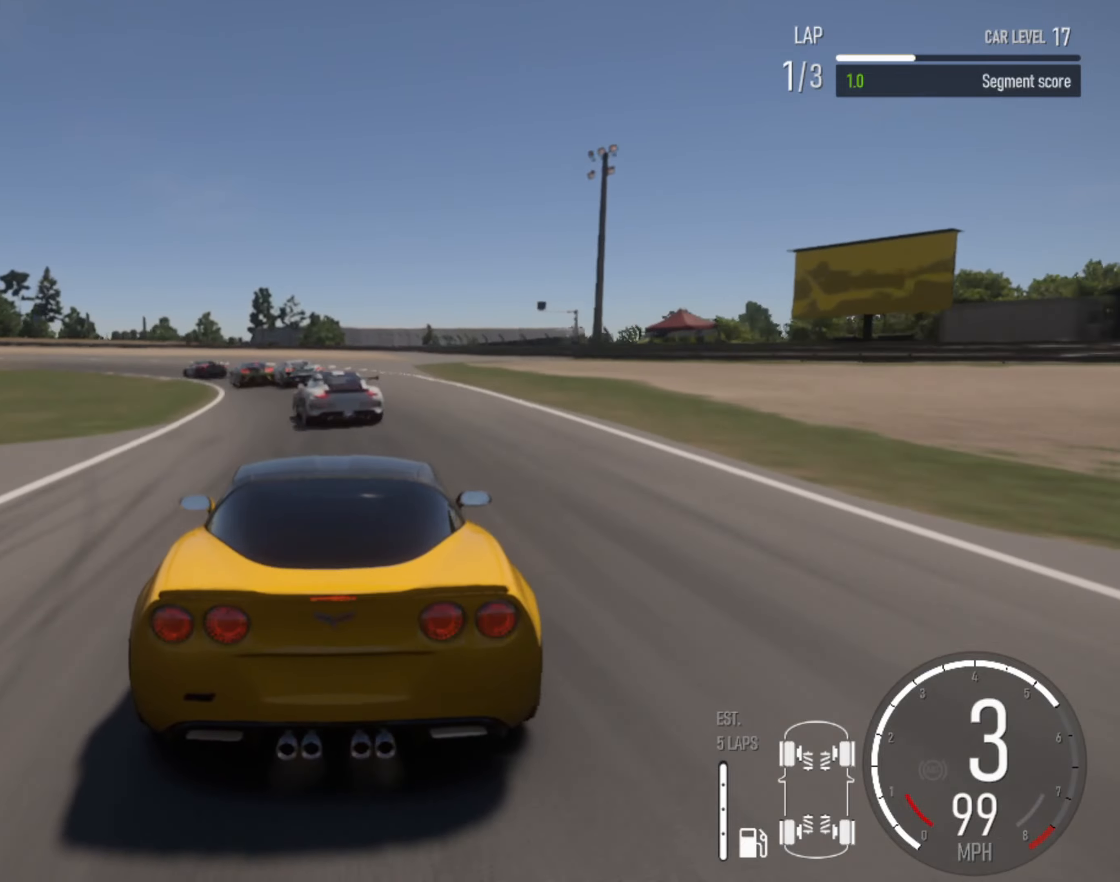
{"dt_ms": 500, "buttons": ["L2"], "left_stick": "left", "right_stick": "center", "events": []}
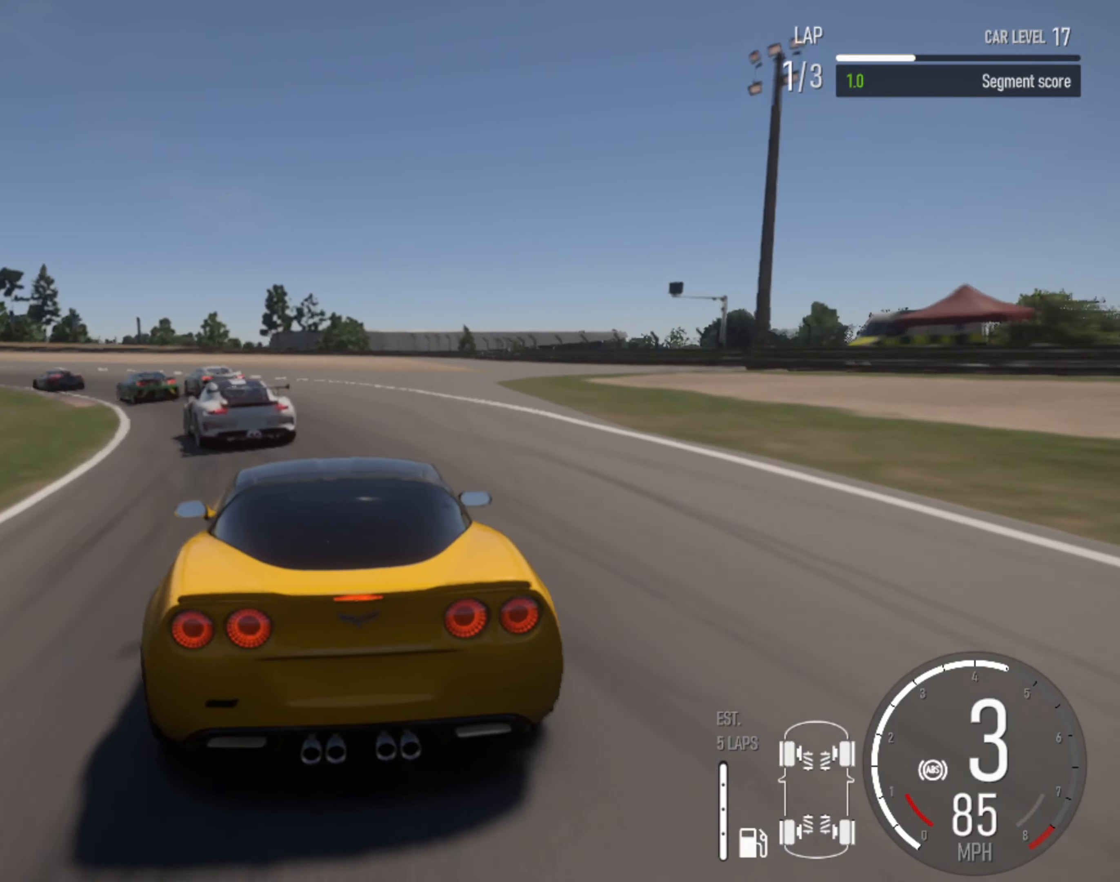
{"dt_ms": 500, "buttons": ["L2"], "left_stick": "left", "right_stick": "center", "events": []}
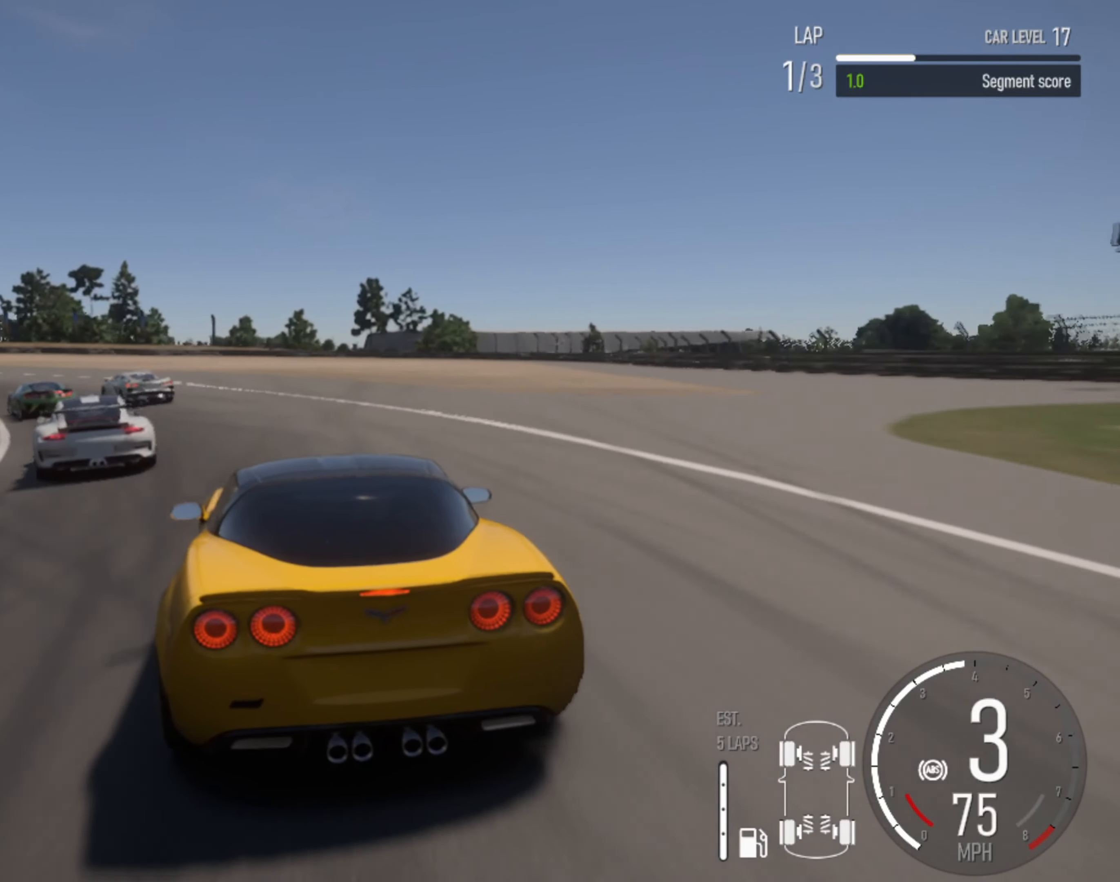
{"dt_ms": 500, "buttons": ["L2"], "left_stick": "left", "right_stick": "center", "events": [[233, "L2", "up"], [300, "L2", "down"]]}
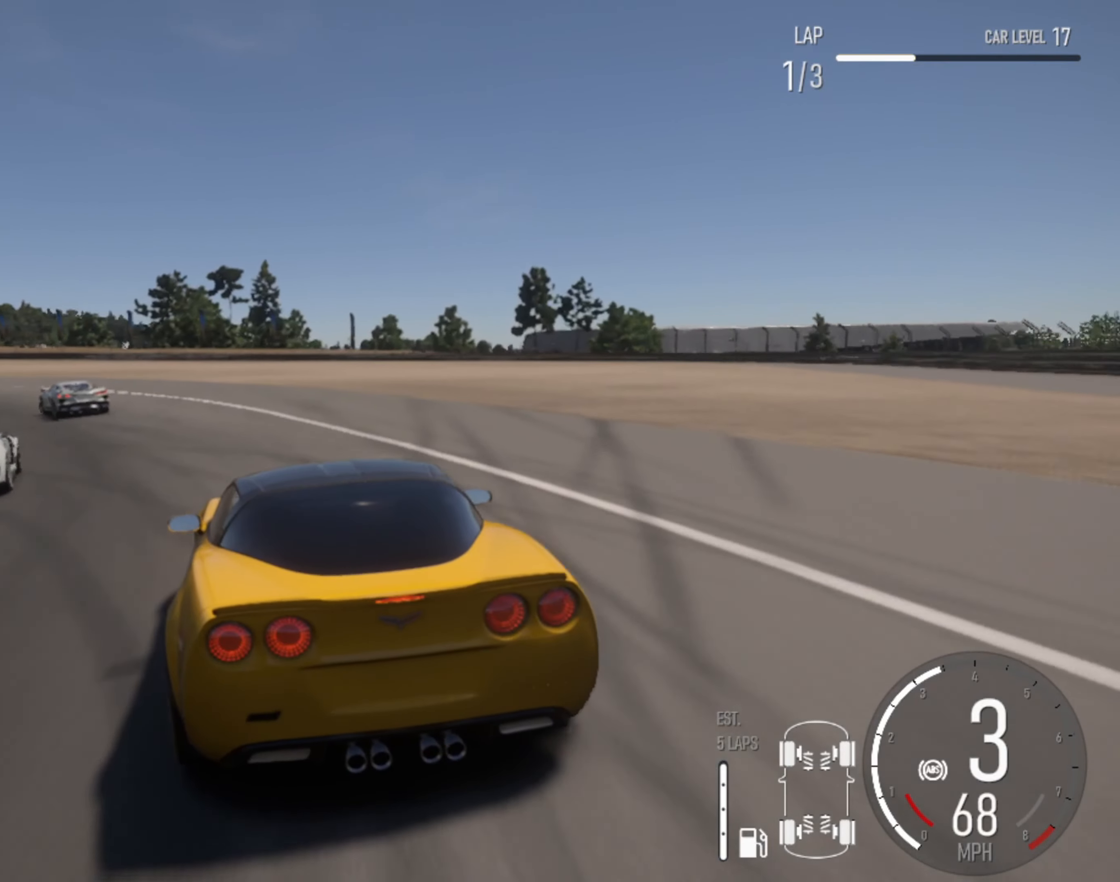
{"dt_ms": 500, "buttons": [], "left_stick": "left", "right_stick": "center", "events": [[183, "L2", "up"]]}
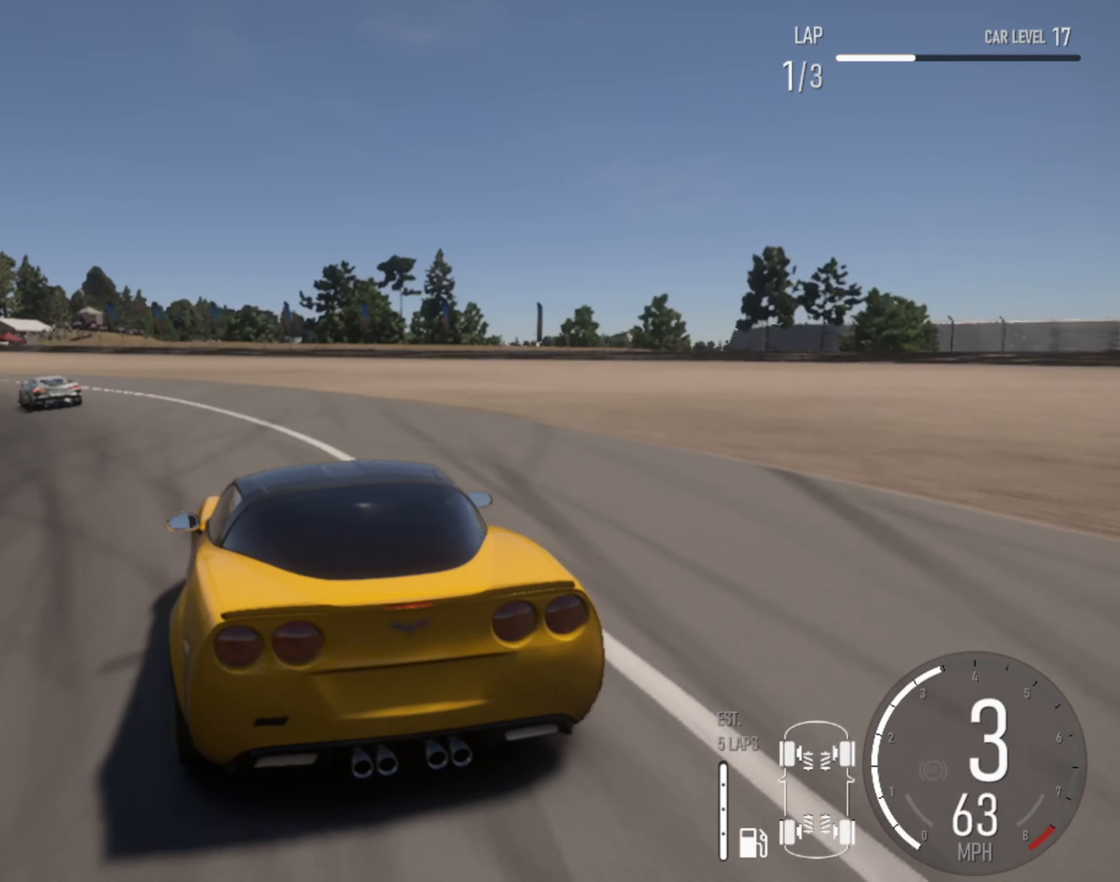
{"dt_ms": 500, "buttons": ["R2"], "left_stick": "left", "right_stick": "center", "events": [[183, "R2", "down"]]}
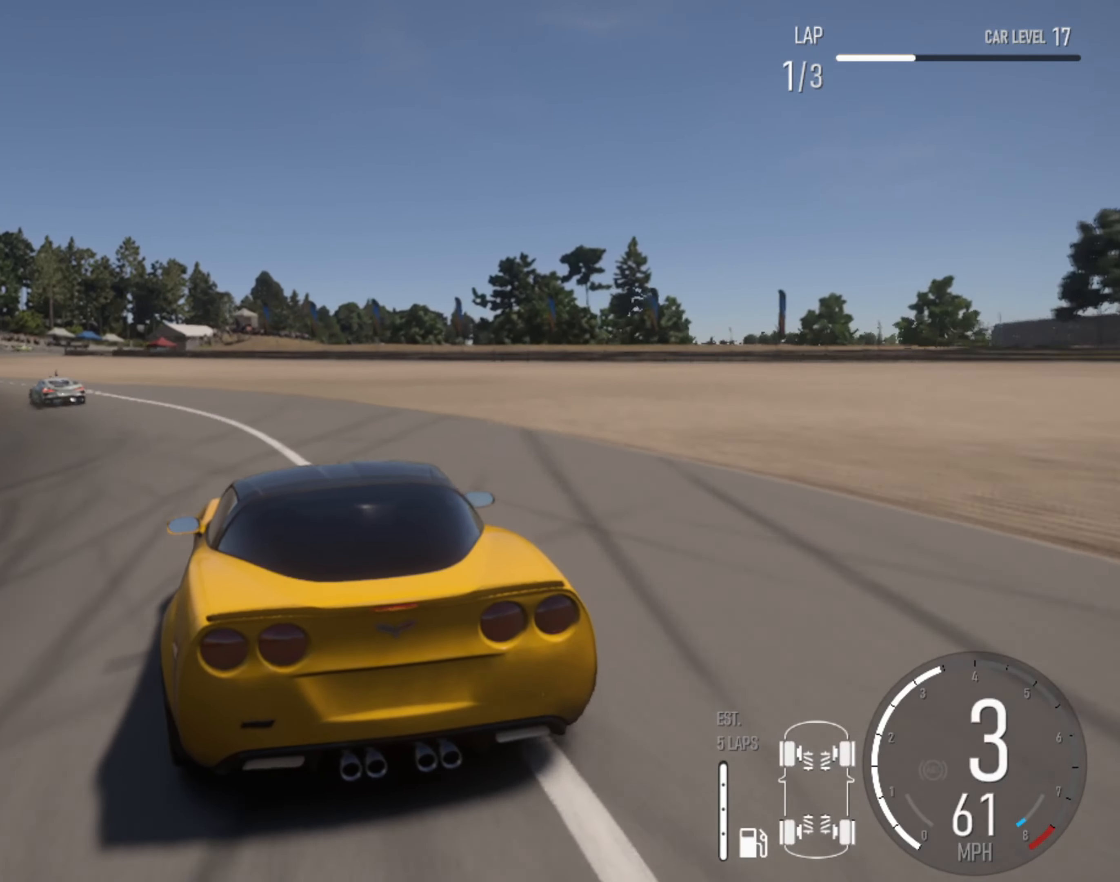
{"dt_ms": 500, "buttons": ["R2"], "left_stick": "left", "right_stick": "center", "events": []}
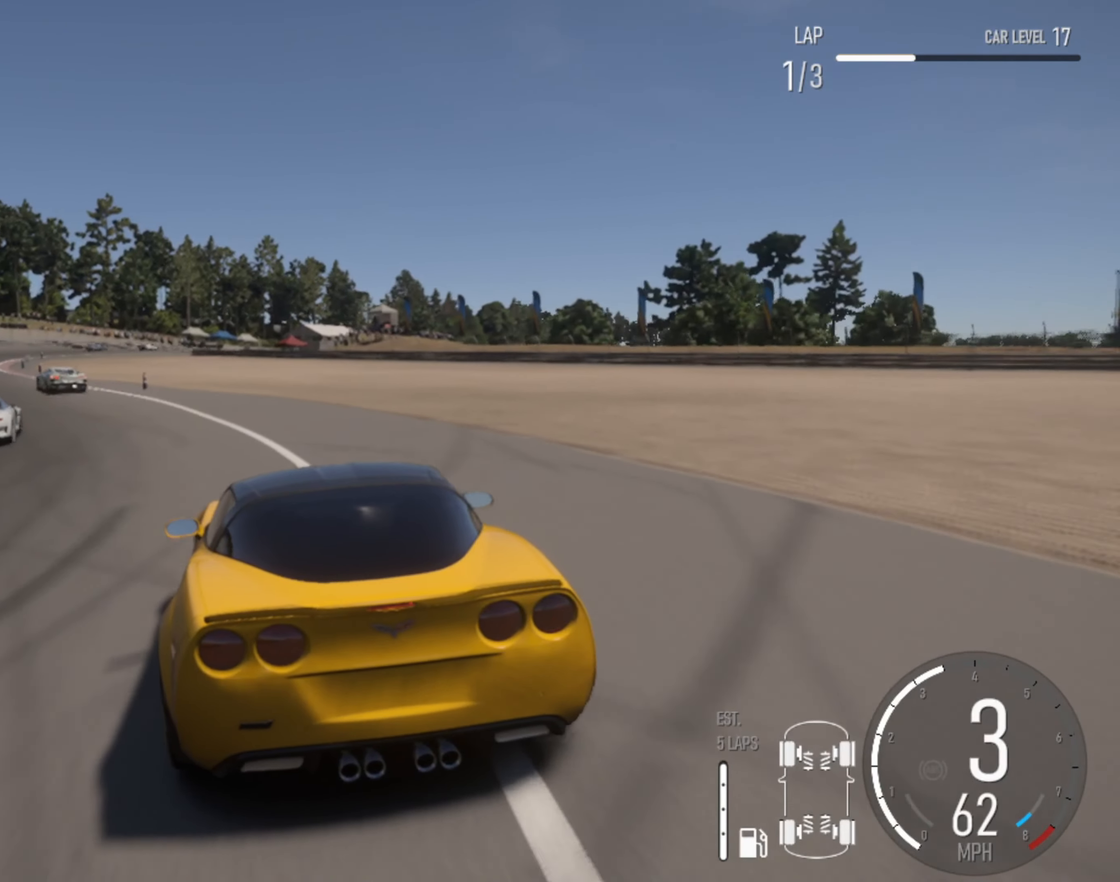
{"dt_ms": 500, "buttons": ["R2"], "left_stick": "center", "right_stick": "center", "events": [[333, "left_stick", "center"]]}
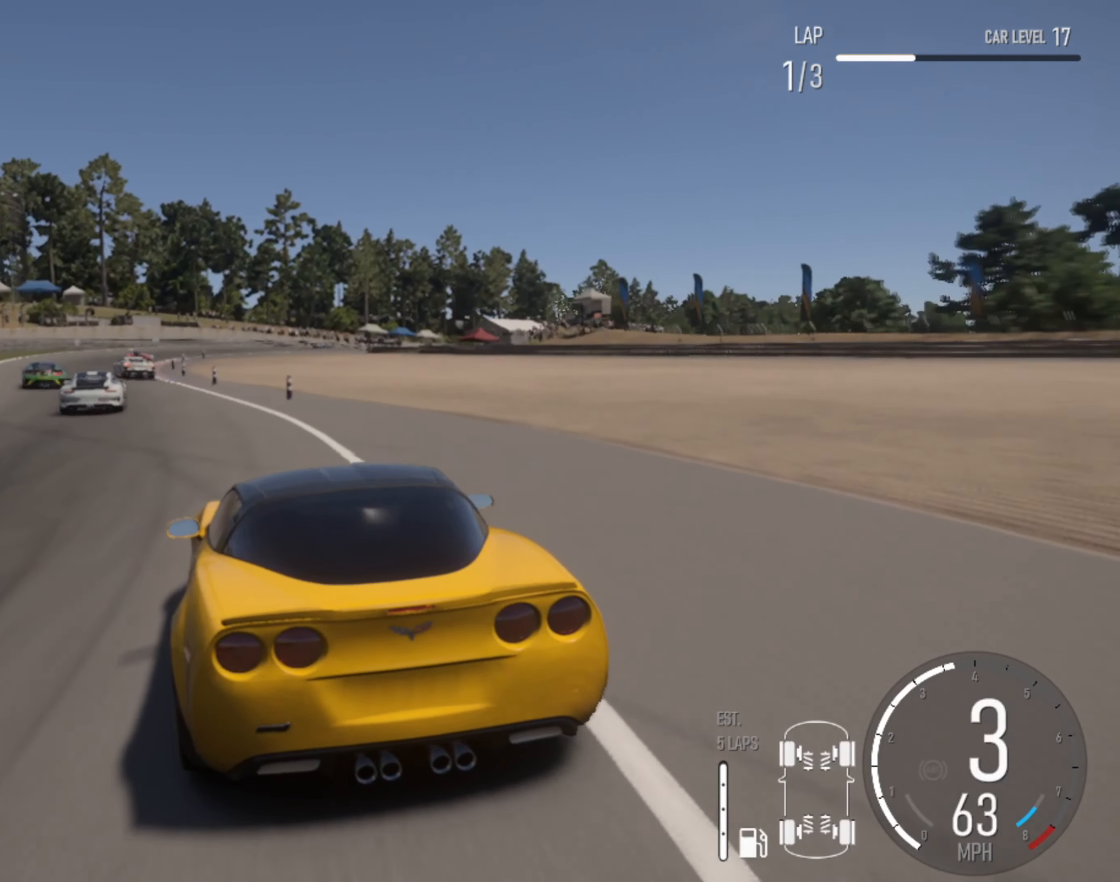
{"dt_ms": 500, "buttons": ["R2"], "left_stick": "left", "right_stick": "center", "events": [[217, "left_stick", "left"]]}
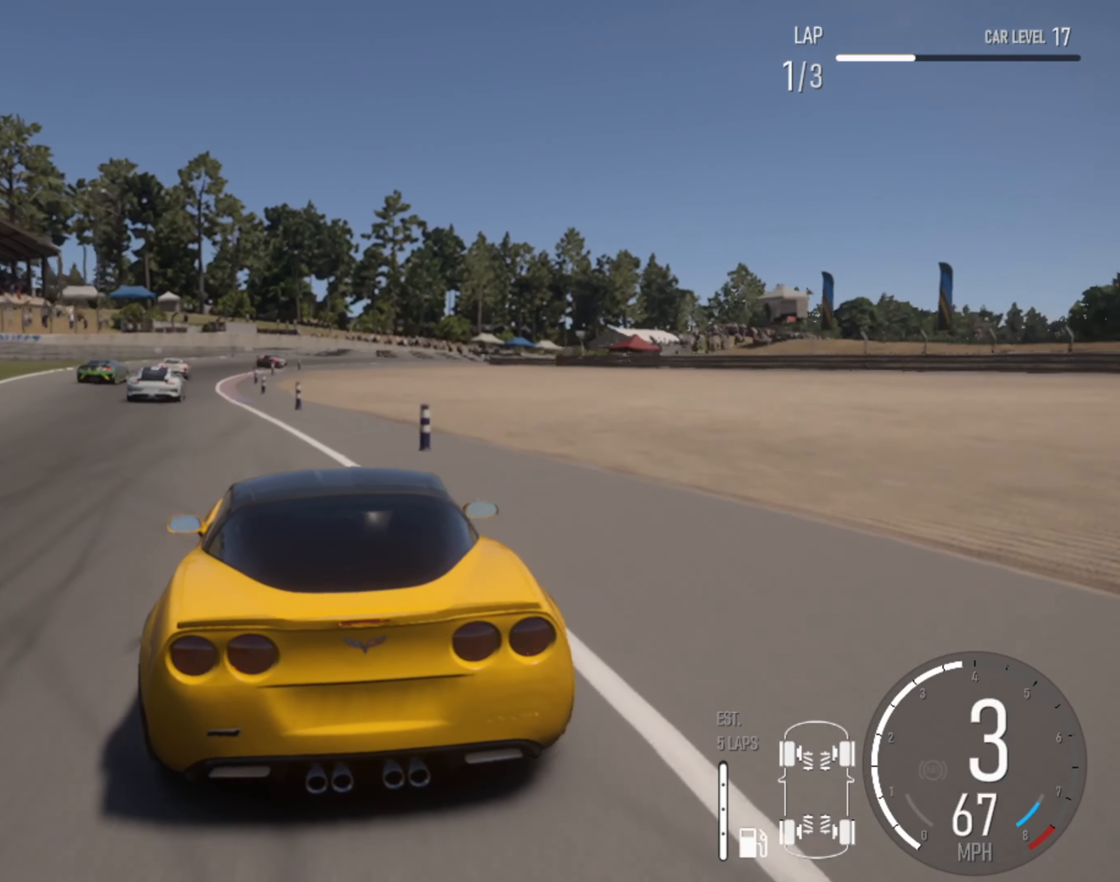
{"dt_ms": 500, "buttons": ["R2"], "left_stick": "center", "right_stick": "center", "events": [[150, "left_stick", "center"]]}